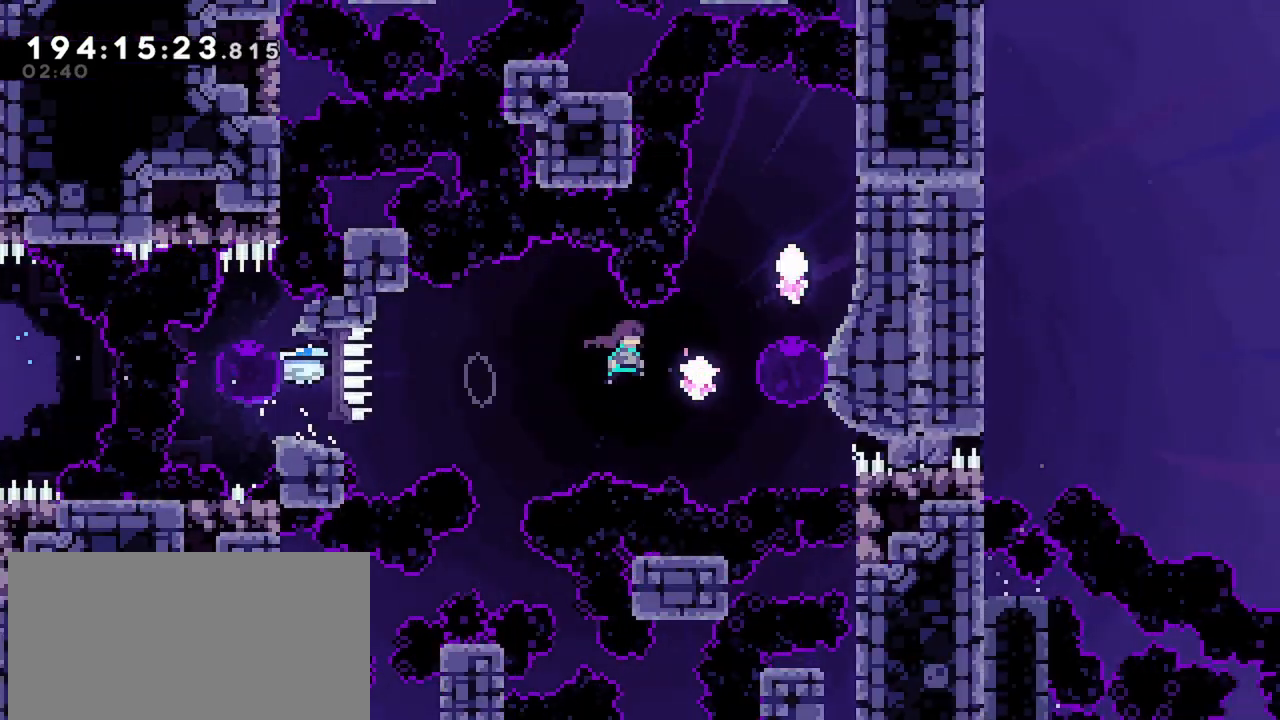
Gameplay with keyboard; each line is a JSON object with the keys held at the frame after it. "events" lists presses ("down") and releases ("up") of "dash", "demo", "down", "grab", "jump", "jump2", "left", "menu", "right" and "up" between this image and that frame as [ms after this image, input, new state], when the widget could be followed in between. No other keys are recorded. Mouse input is not recorded. Key names are as the overlay labels them; some are game actions (e.g. jump) rather than physical keys.
{"keys": ["dash", "right"], "events": [[84, "dash", "down"], [84, "jump", "up"], [84, "up", "down"], [317, "dash", "up"], [350, "up", "up"], [400, "dash", "down"]]}
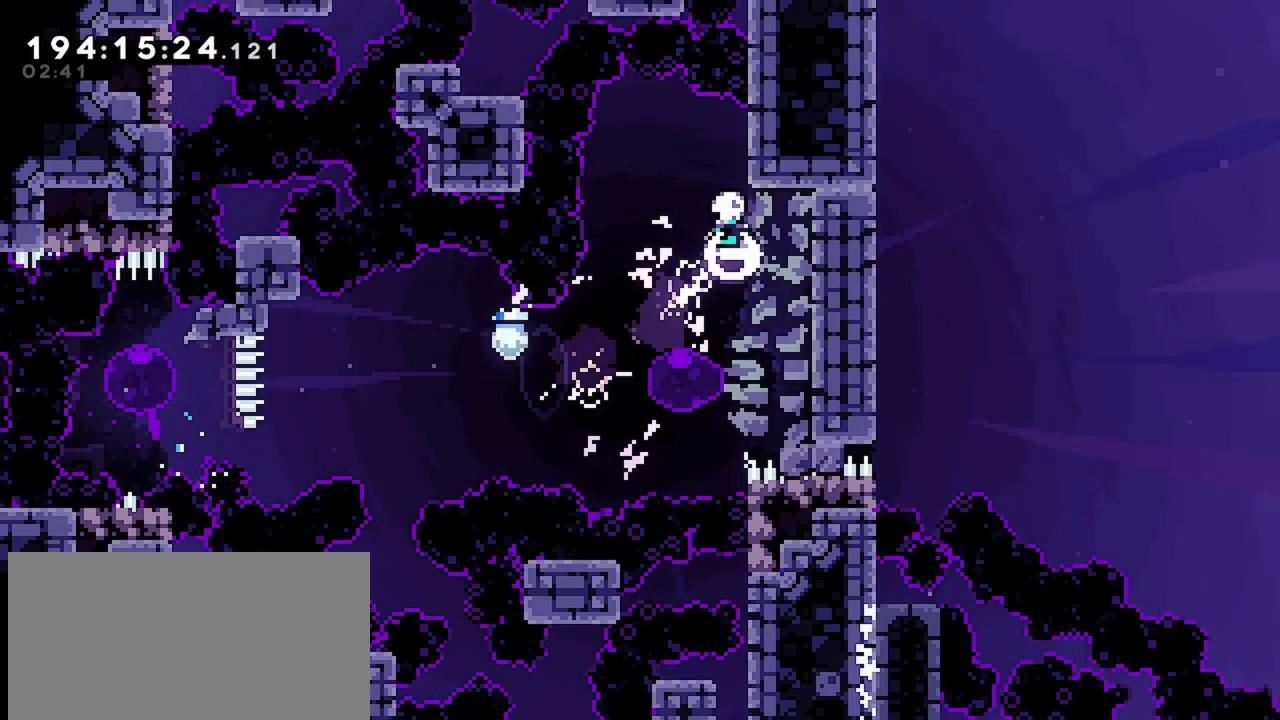
{"keys": [], "events": [[50, "dash", "up"], [100, "right", "up"]]}
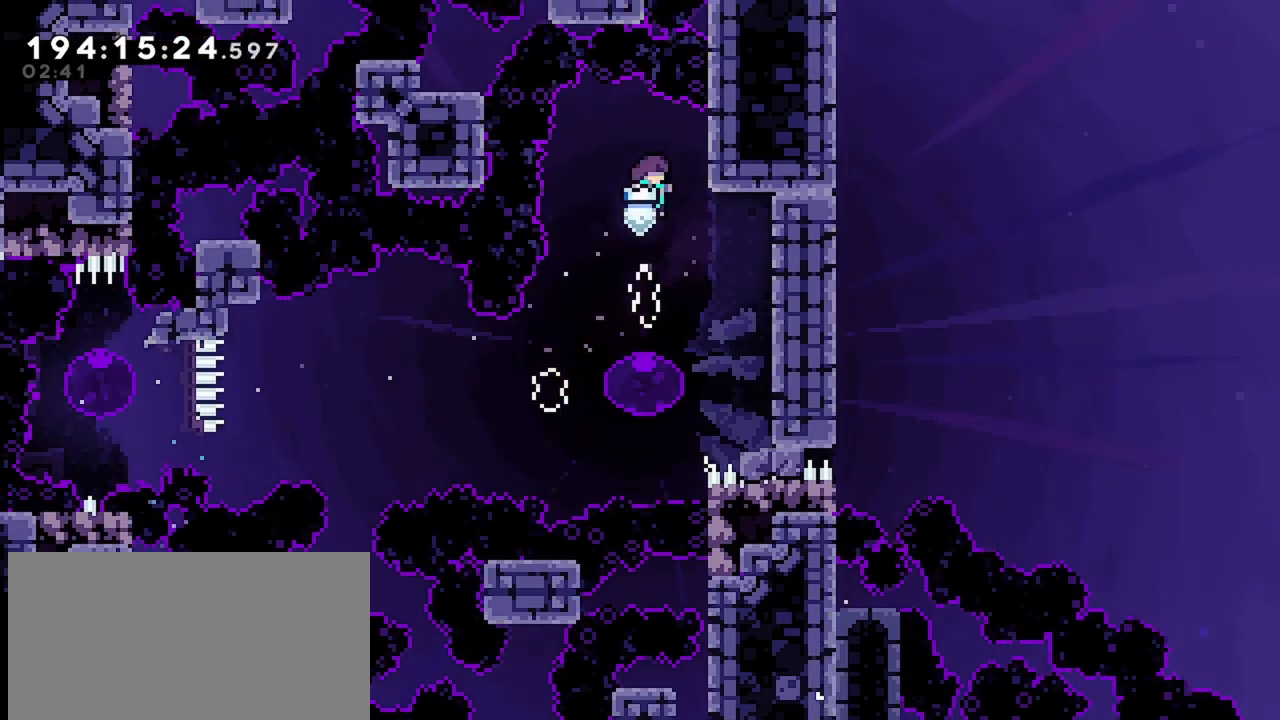
{"keys": [], "events": [[117, "right", "down"], [150, "dash", "down"], [384, "dash", "up"], [384, "right", "up"]]}
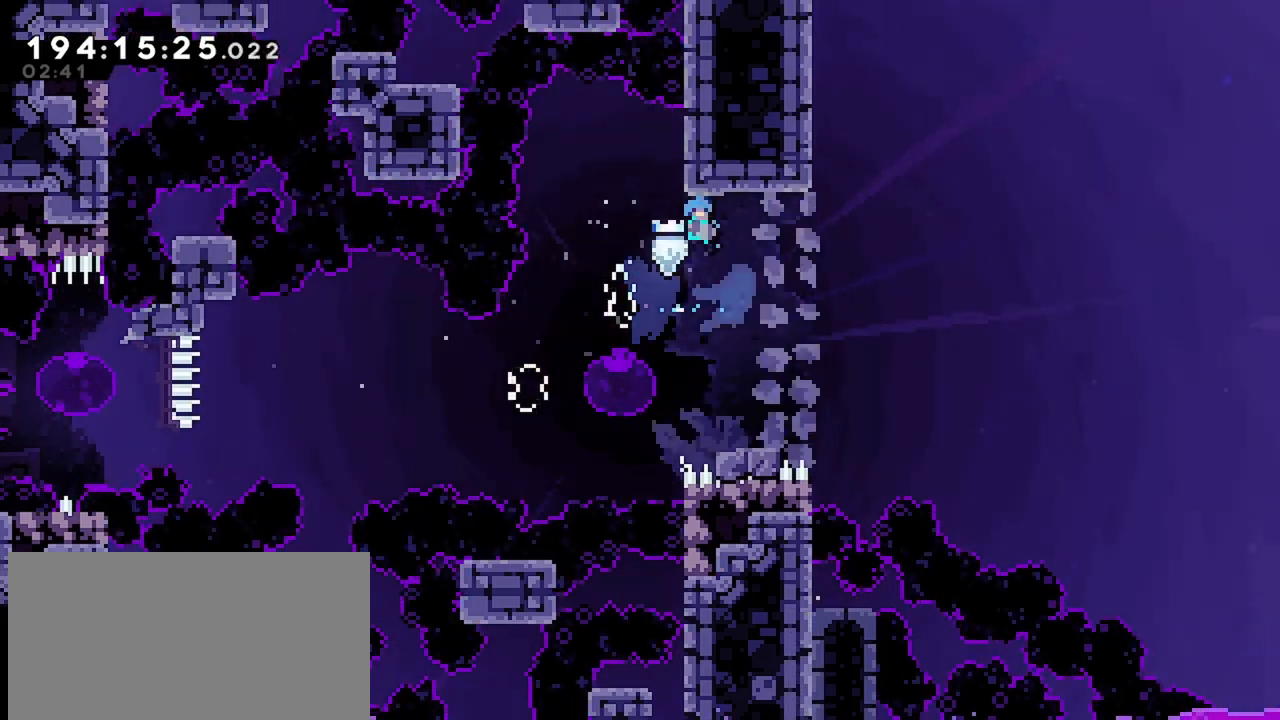
{"keys": ["right"], "events": [[84, "left", "down"], [217, "left", "up"], [450, "right", "down"]]}
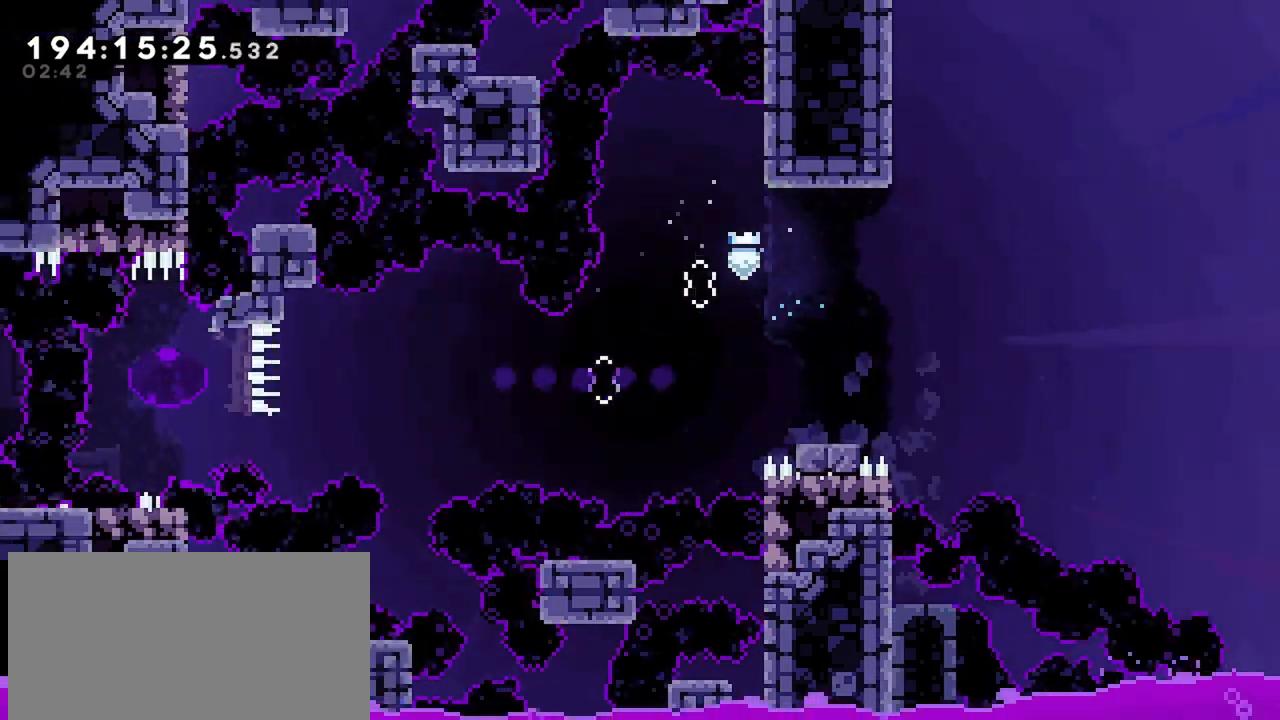
{"keys": ["right"], "events": []}
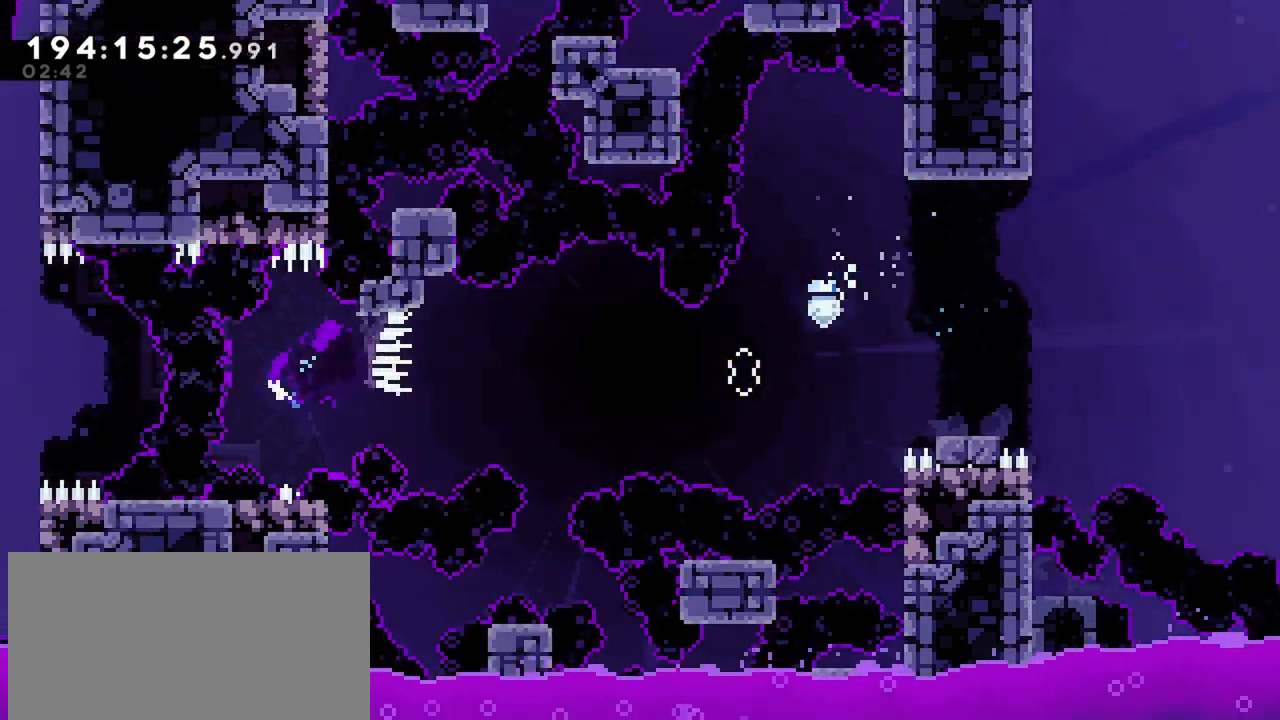
{"keys": ["right"], "events": [[250, "dash", "down"], [484, "dash", "up"]]}
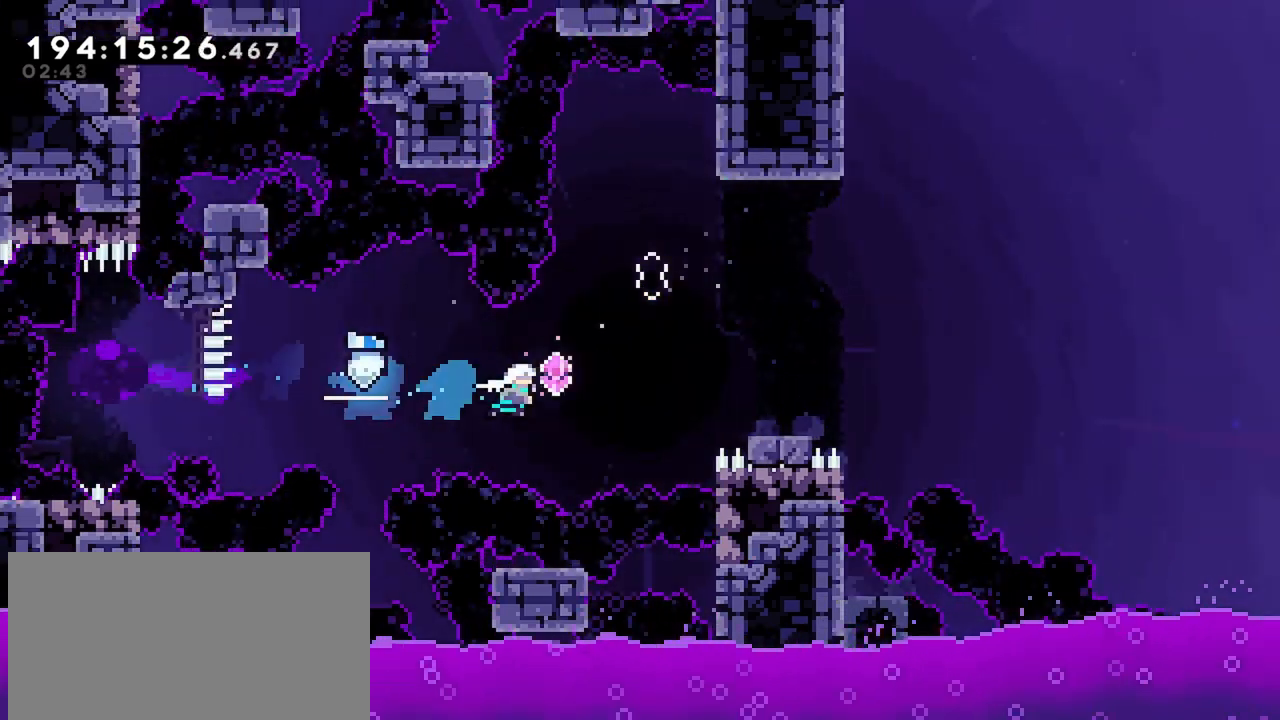
{"keys": [], "events": [[34, "up", "down"], [84, "dash", "down"], [367, "dash", "up"], [367, "up", "up"], [400, "right", "up"]]}
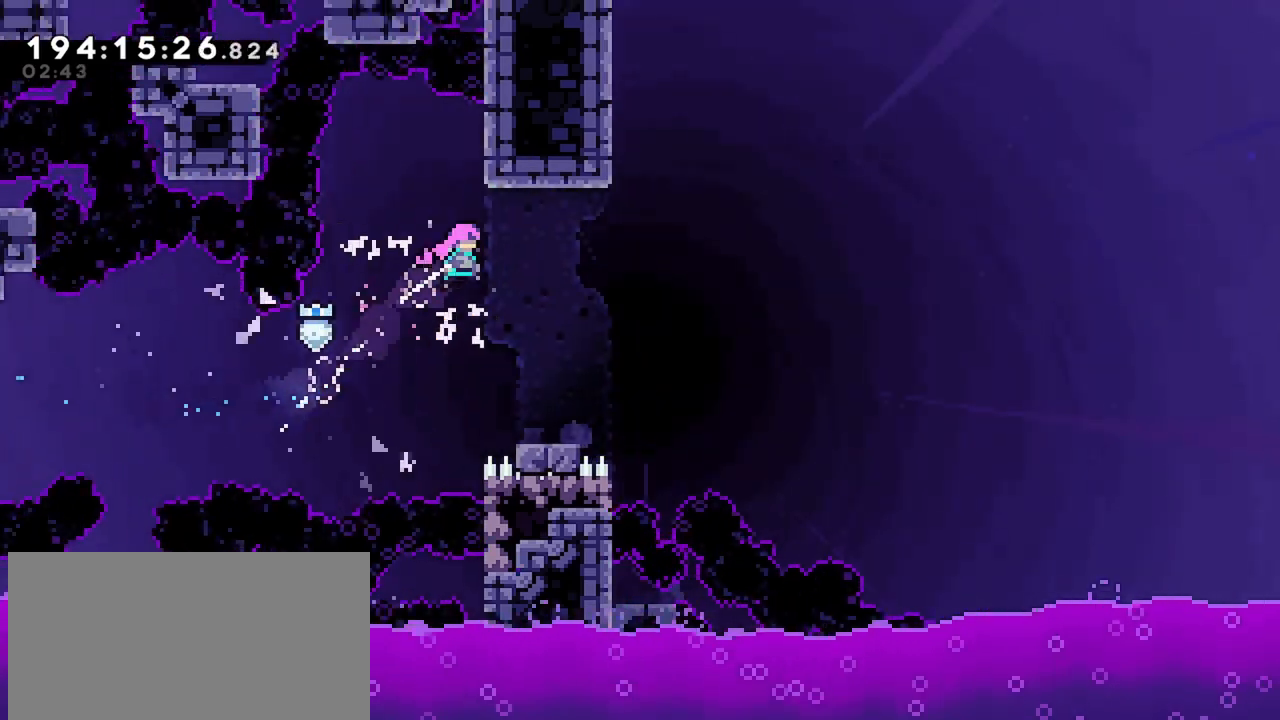
{"keys": ["jump", "right"], "events": [[234, "dash", "down"], [234, "down", "down"], [234, "right", "down"], [417, "dash", "up"], [417, "down", "up"], [467, "jump", "down"]]}
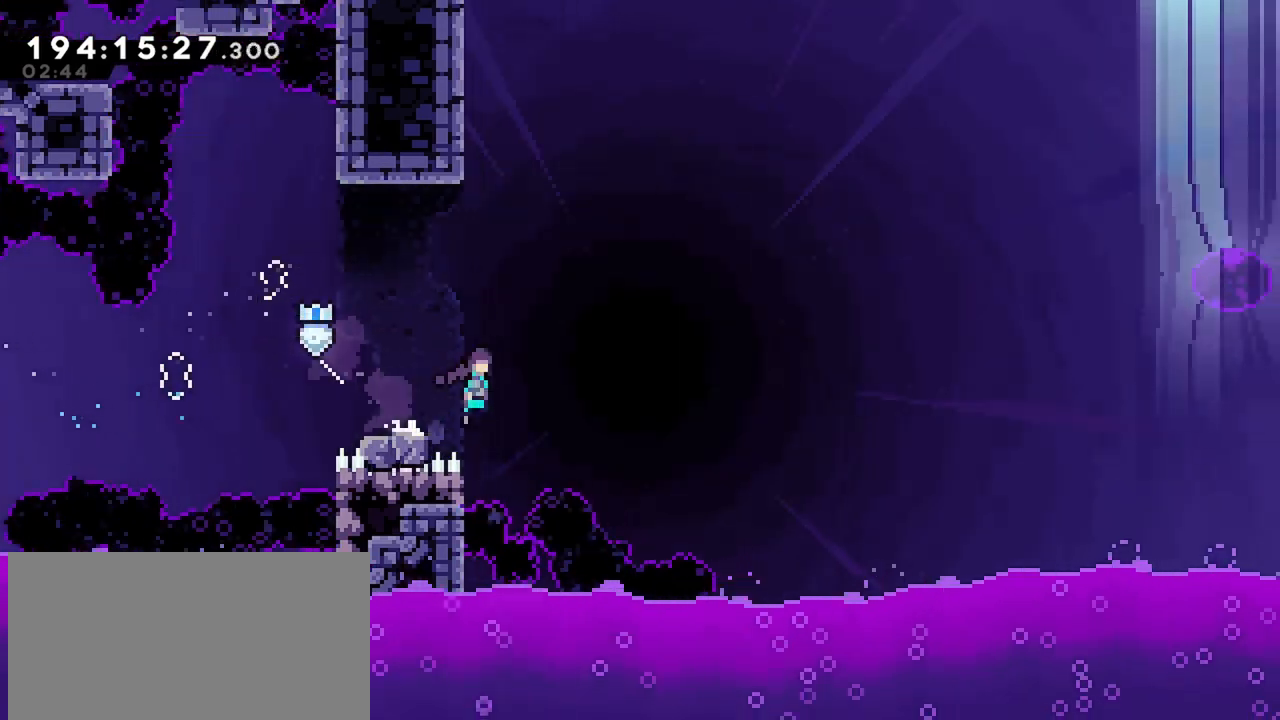
{"keys": ["jump", "right", "up"], "events": [[117, "up", "down"]]}
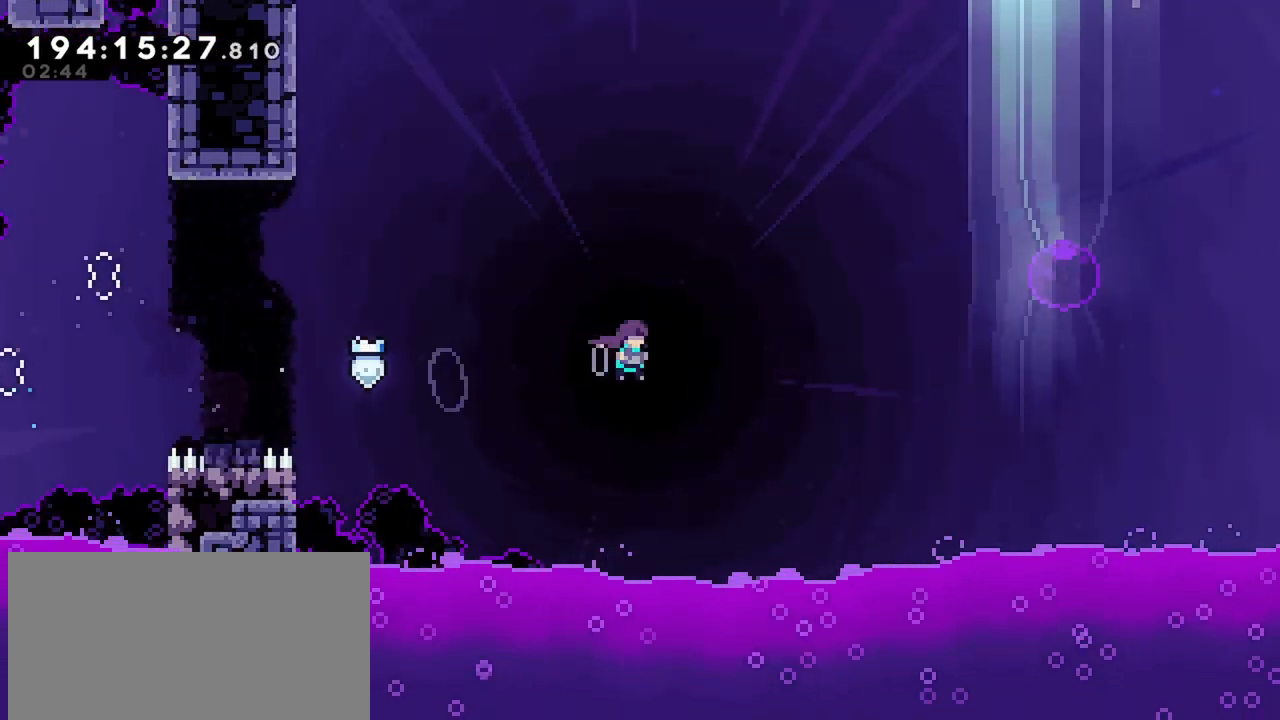
{"keys": ["jump", "right", "up"], "events": []}
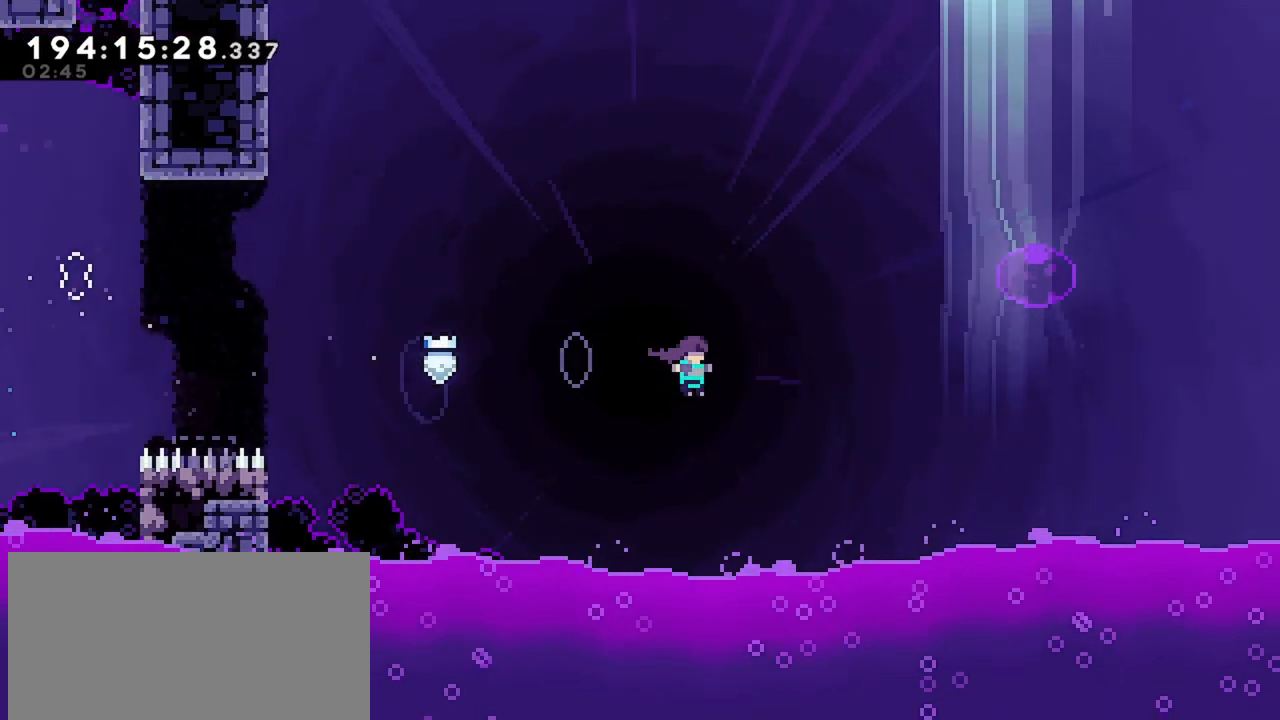
{"keys": ["dash", "jump", "right", "up"], "events": [[284, "dash", "down"]]}
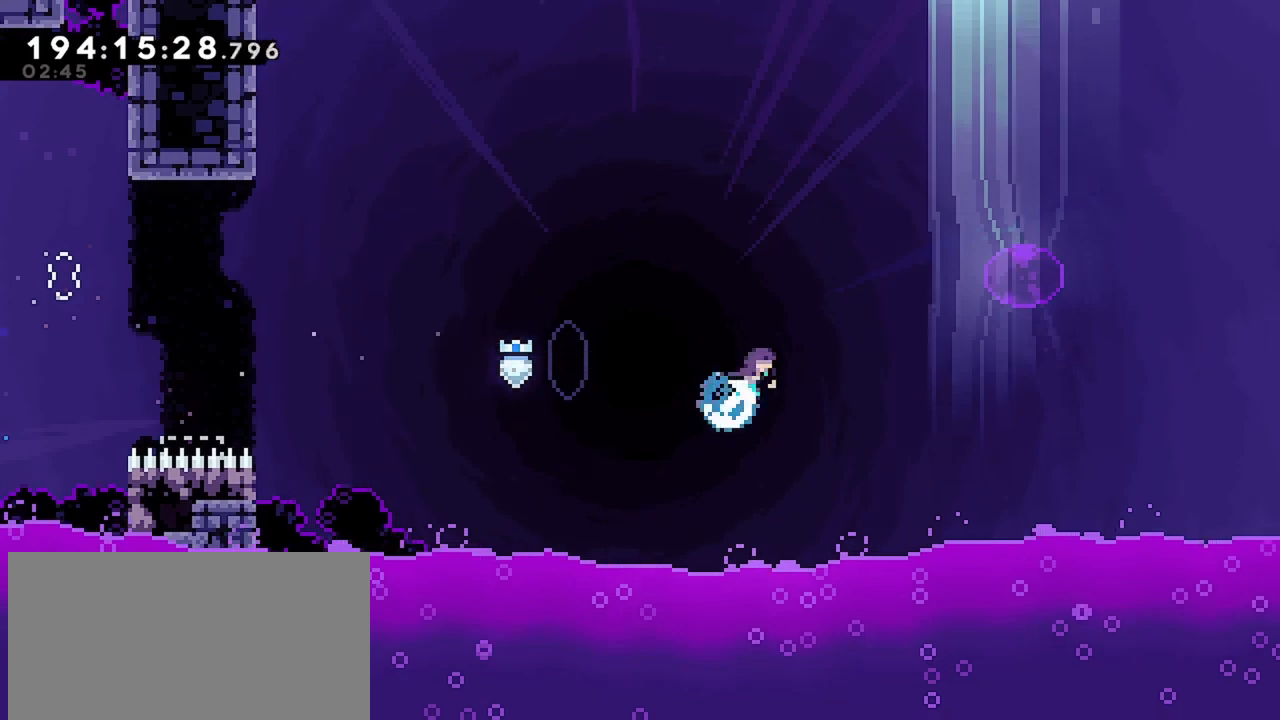
{"keys": [], "events": [[167, "dash", "up"], [350, "jump", "up"], [350, "right", "up"], [350, "up", "up"]]}
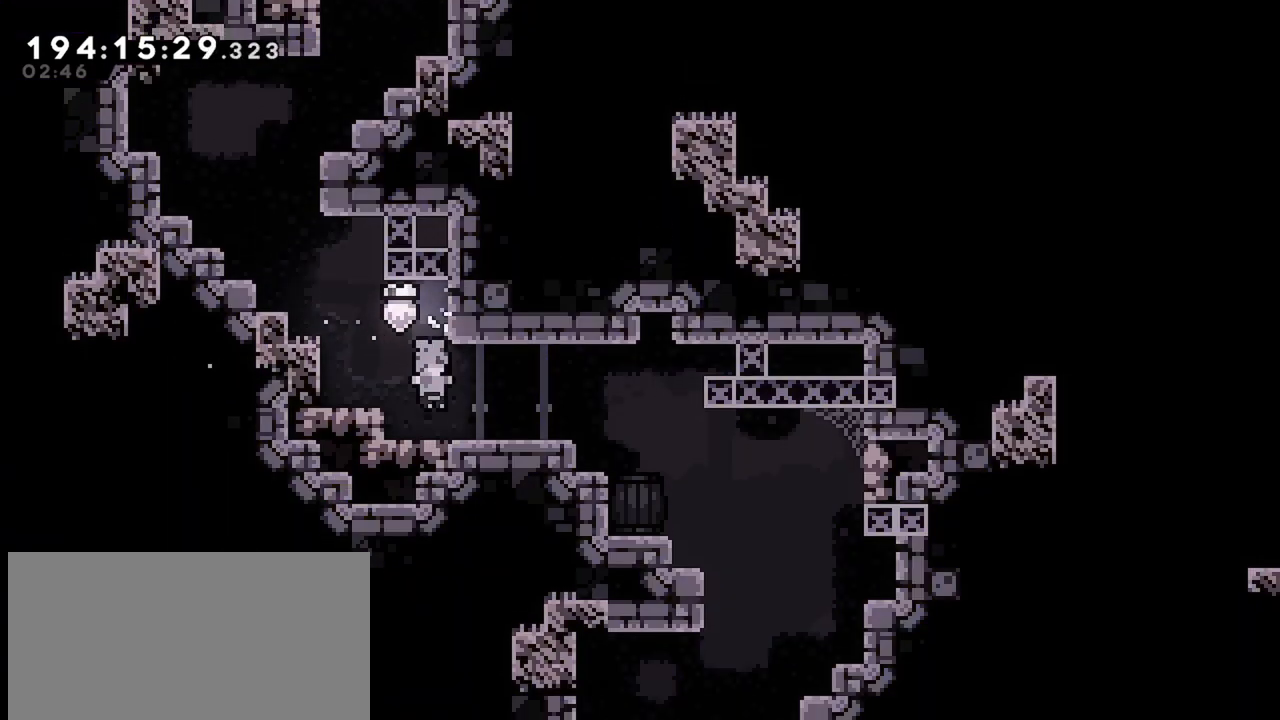
{"keys": [], "events": [[117, "jump", "down"], [117, "left", "down"], [450, "jump", "up"], [500, "left", "up"]]}
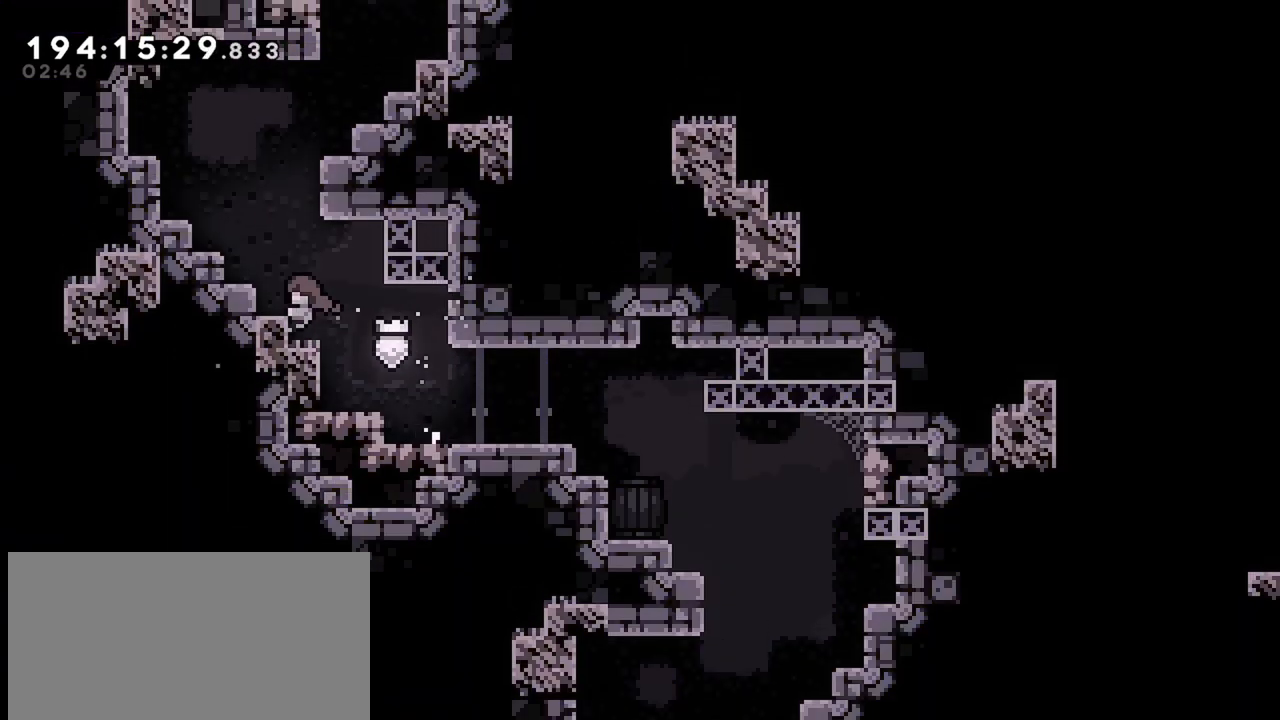
{"keys": ["dash", "right", "up"], "events": [[100, "jump", "down"], [150, "up", "down"], [334, "dash", "down"], [334, "jump", "up"], [417, "right", "down"]]}
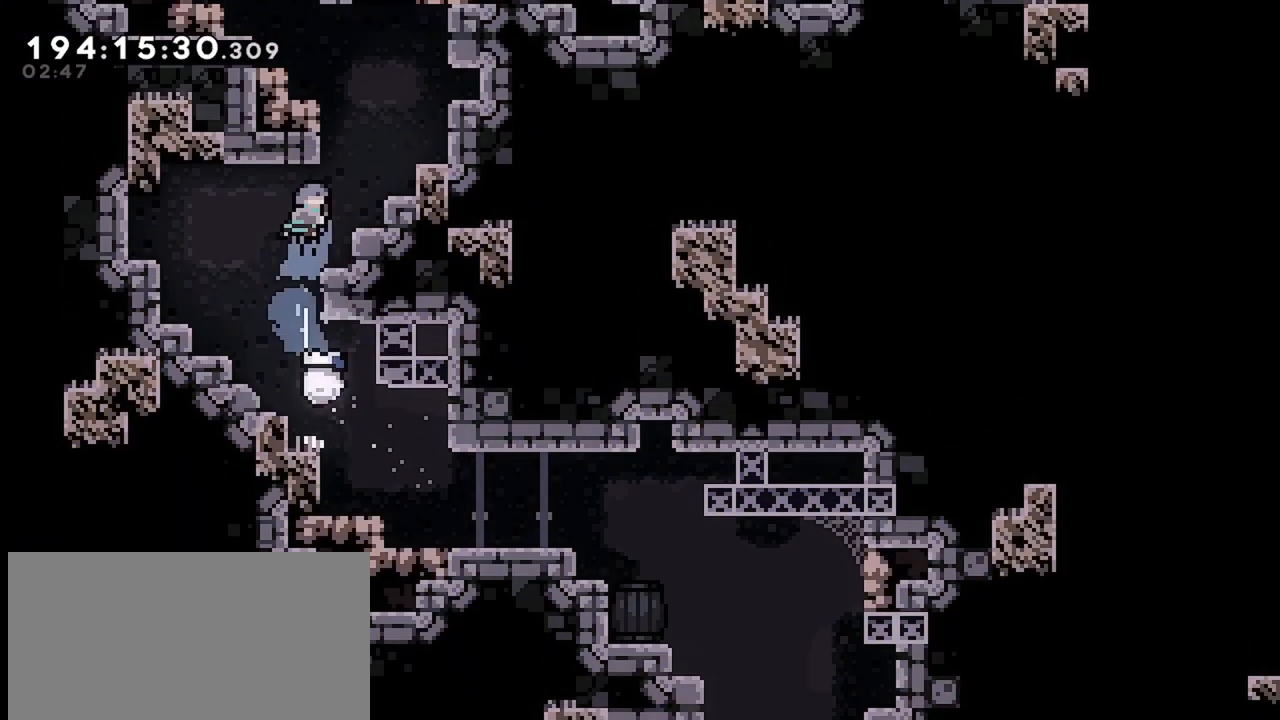
{"keys": ["jump"], "events": [[67, "dash", "up"], [250, "right", "up"], [250, "up", "up"], [300, "jump", "down"]]}
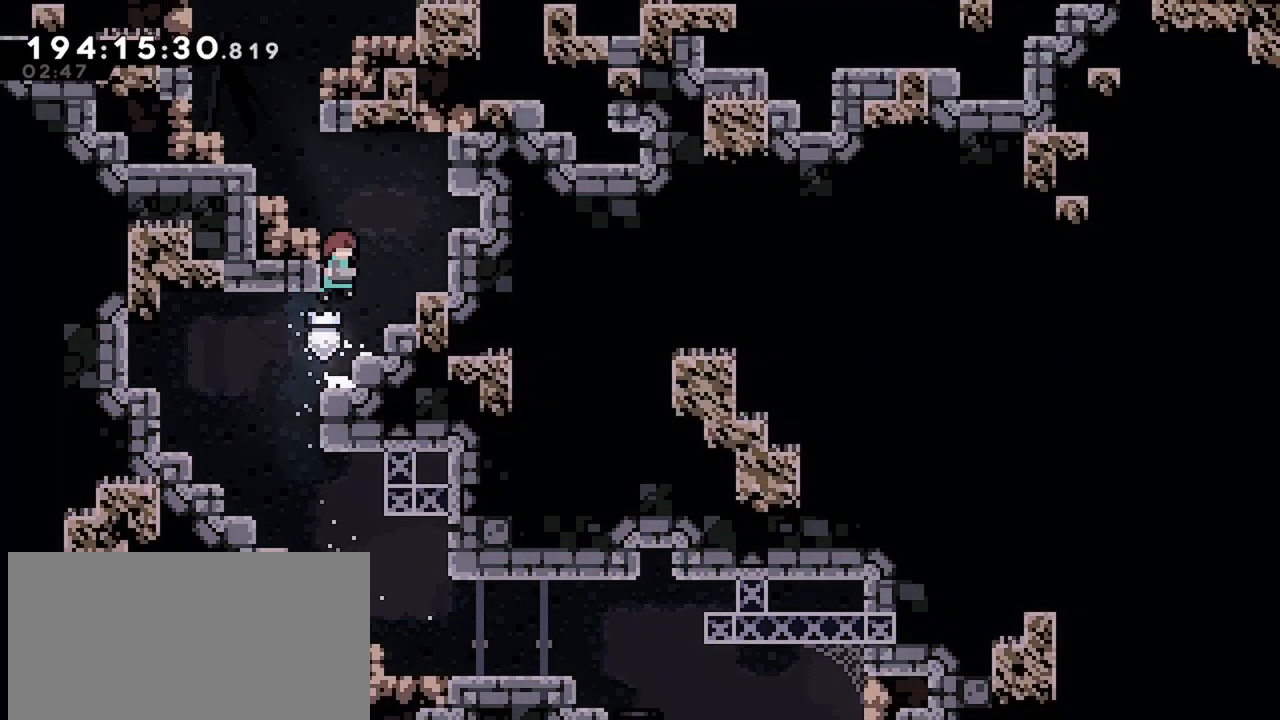
{"keys": ["grab", "left", "up"], "events": [[84, "dash", "down"], [84, "jump", "up"], [84, "left", "down"], [84, "up", "down"], [134, "grab", "down"], [167, "dash", "up"], [217, "jump", "down"], [450, "jump", "up"]]}
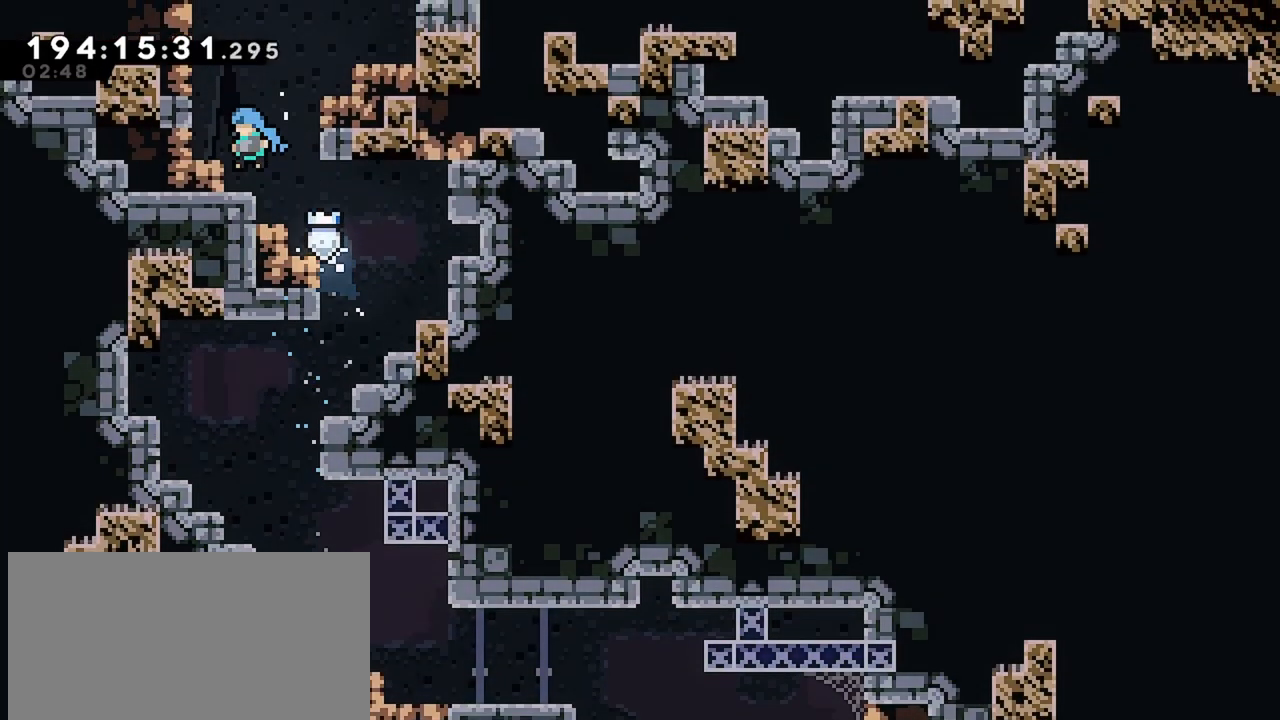
{"keys": ["dash", "right", "up"], "events": [[50, "grab", "up"], [50, "left", "up"], [50, "up", "up"], [184, "jump", "down"], [184, "right", "down"], [234, "up", "down"], [284, "dash", "down"], [367, "jump", "up"]]}
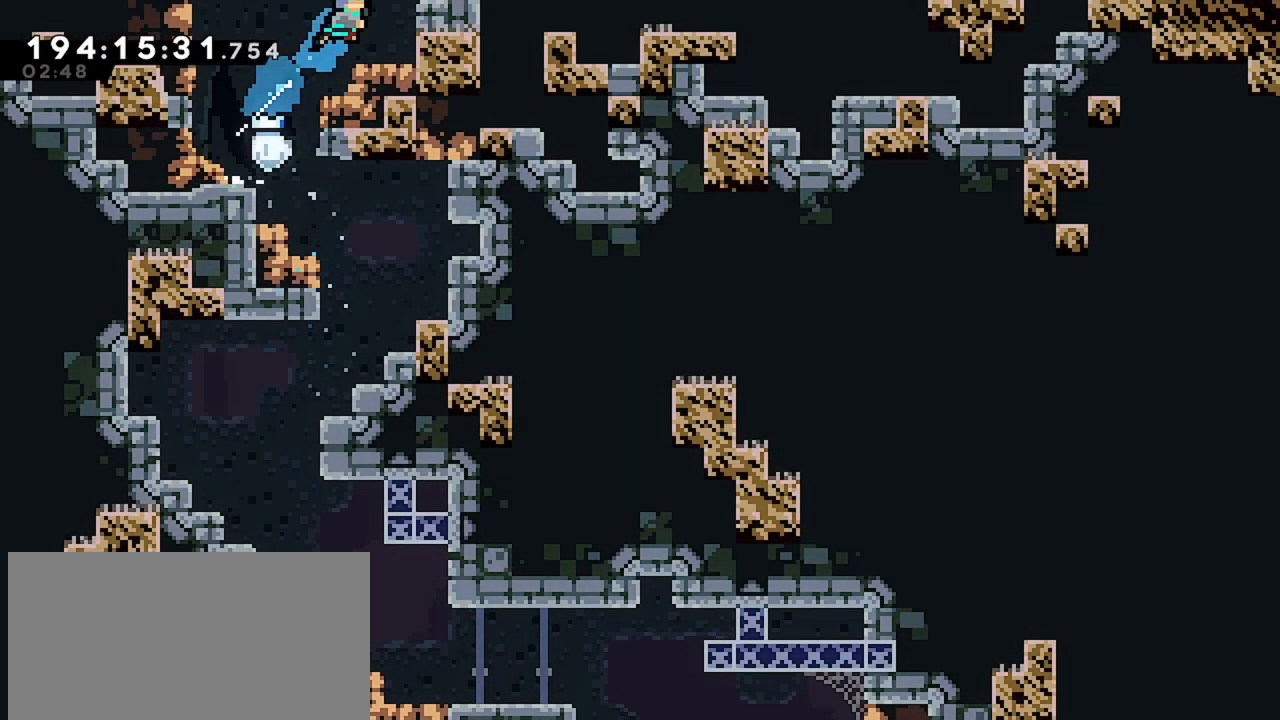
{"keys": [], "events": [[17, "dash", "up"], [200, "up", "up"], [350, "right", "up"]]}
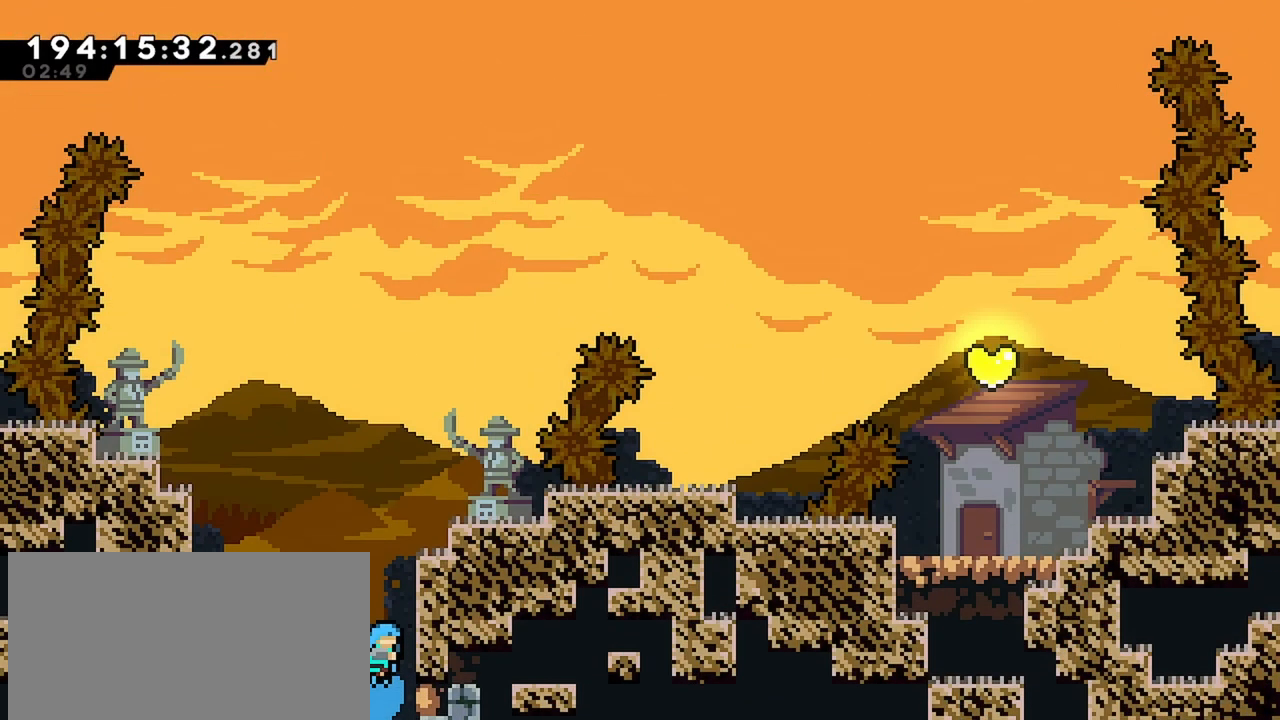
{"keys": ["grab", "jump", "right"], "events": [[34, "right", "down"], [117, "grab", "down"], [267, "jump", "down"], [400, "jump", "up"], [450, "jump", "down"]]}
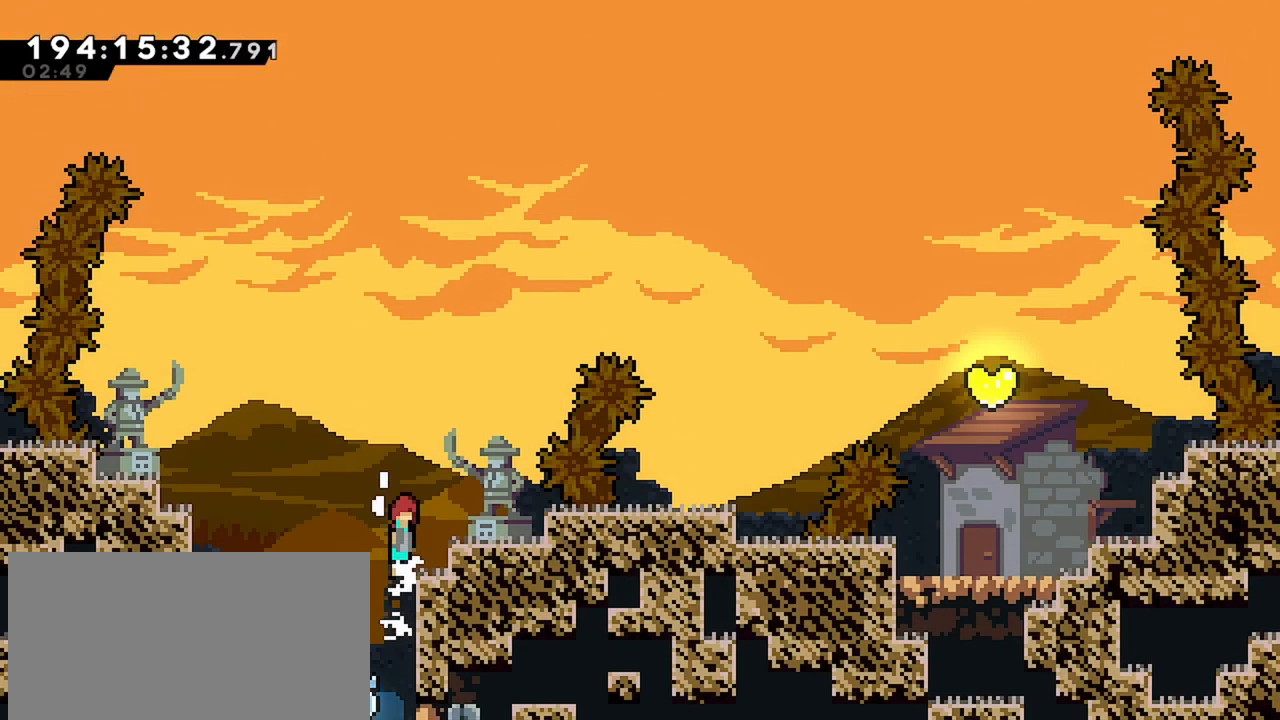
{"keys": ["jump", "left"], "events": [[100, "grab", "up"], [100, "jump", "up"], [184, "right", "up"], [384, "jump", "down"], [384, "left", "down"]]}
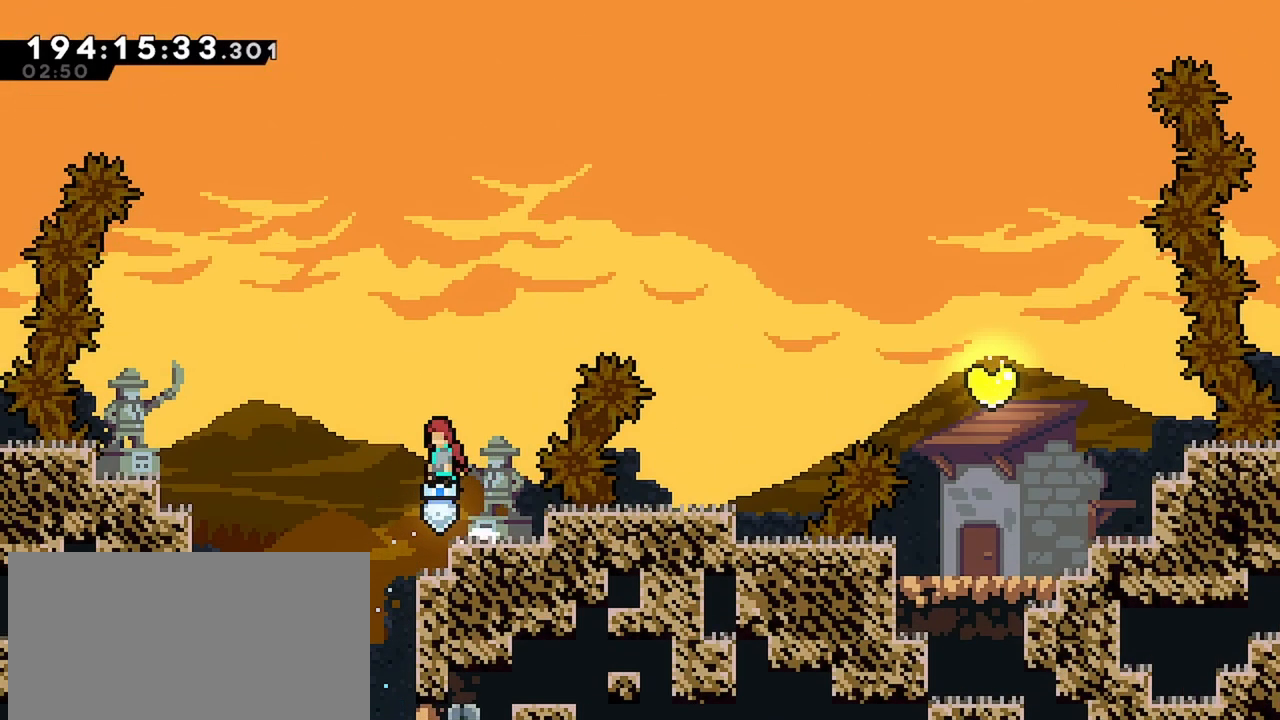
{"keys": ["dash", "right", "up"], "events": [[117, "dash", "down"], [117, "left", "up"], [117, "right", "down"], [117, "up", "down"], [150, "jump", "up"]]}
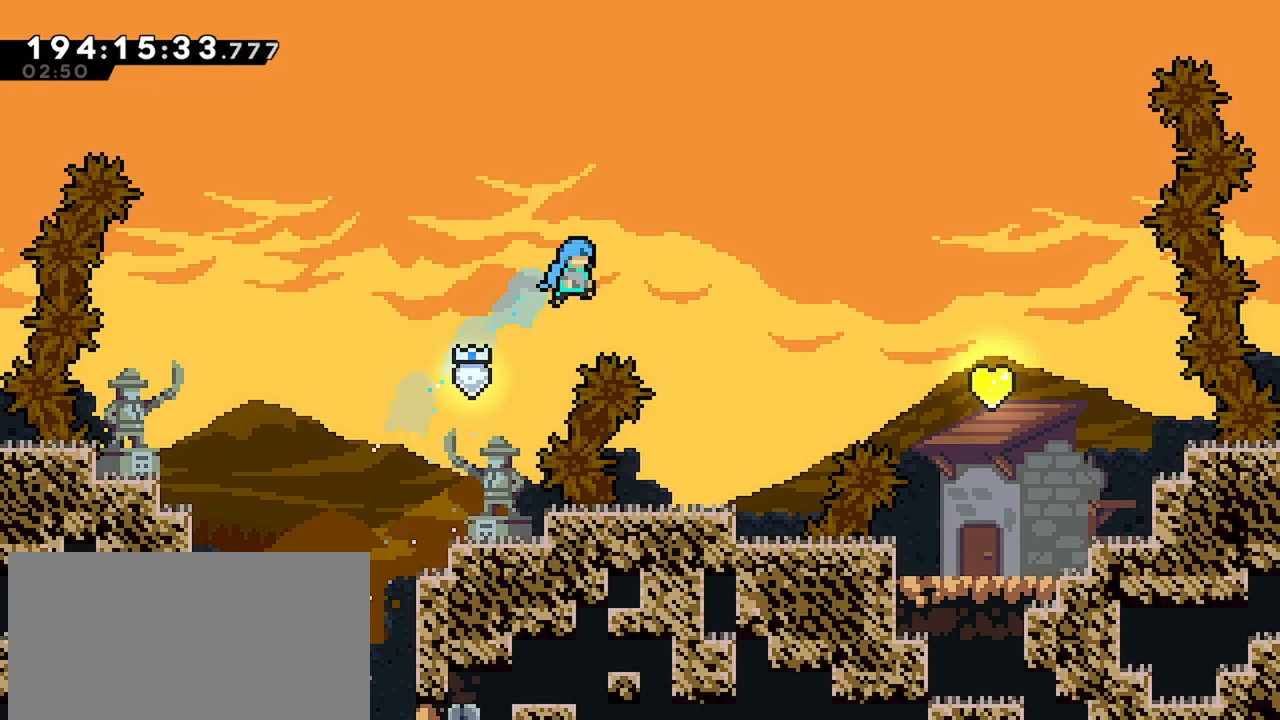
{"keys": ["jump"], "events": [[267, "dash", "up"], [267, "right", "up"], [267, "up", "up"], [400, "jump", "down"]]}
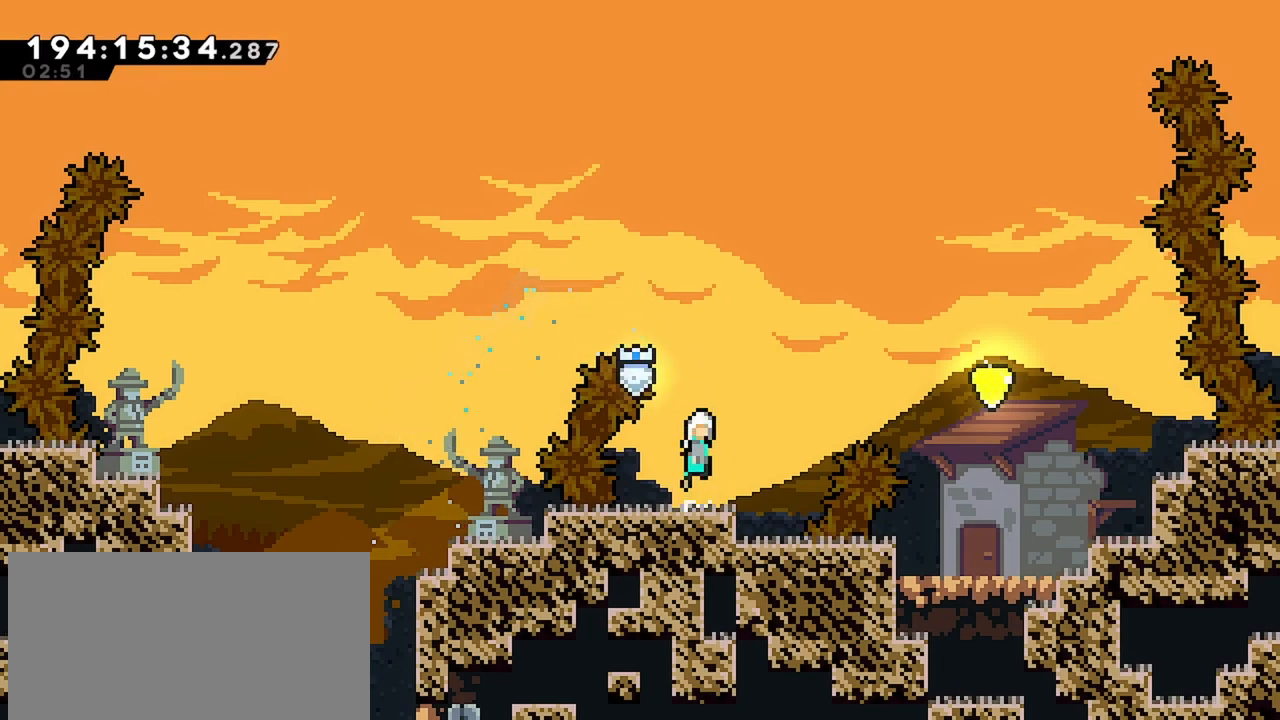
{"keys": ["dash", "right", "up"], "events": [[100, "right", "down"], [100, "up", "down"], [184, "jump", "up"], [234, "jump", "down"], [284, "dash", "down"], [284, "jump", "up"]]}
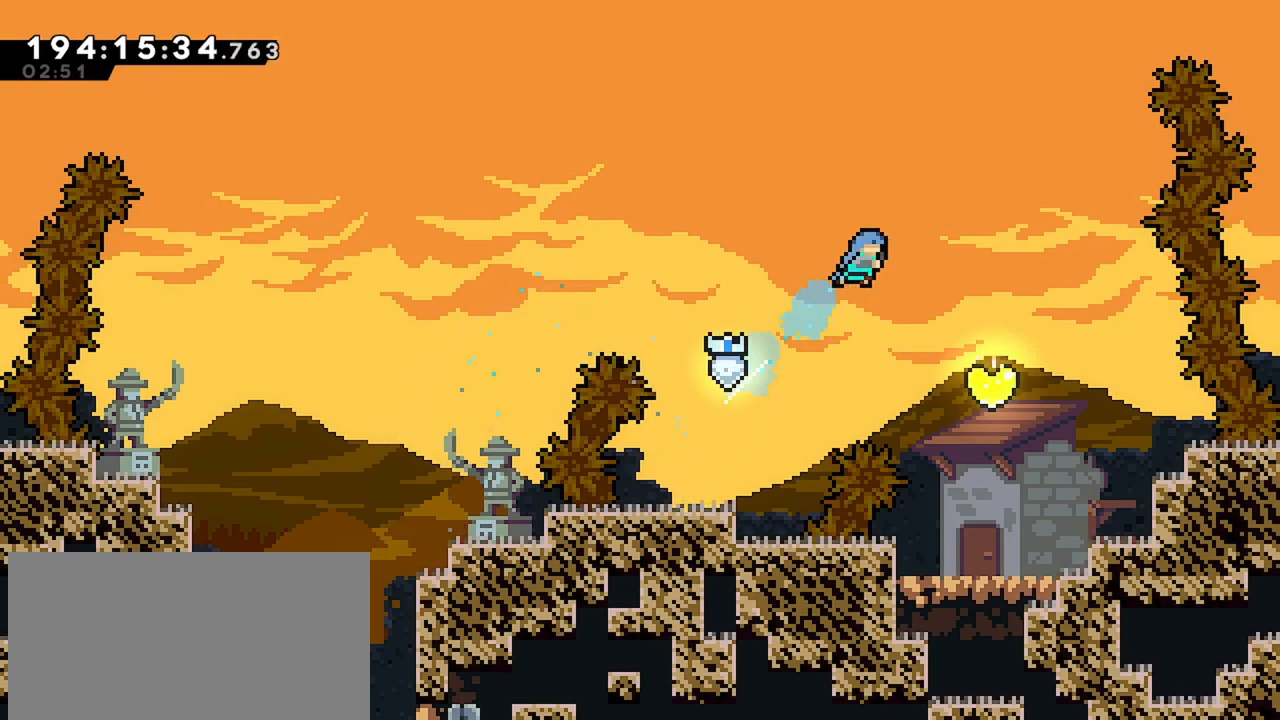
{"keys": ["dash", "down"], "events": [[117, "up", "up"], [250, "dash", "up"], [250, "down", "down"], [300, "right", "up"], [384, "dash", "down"]]}
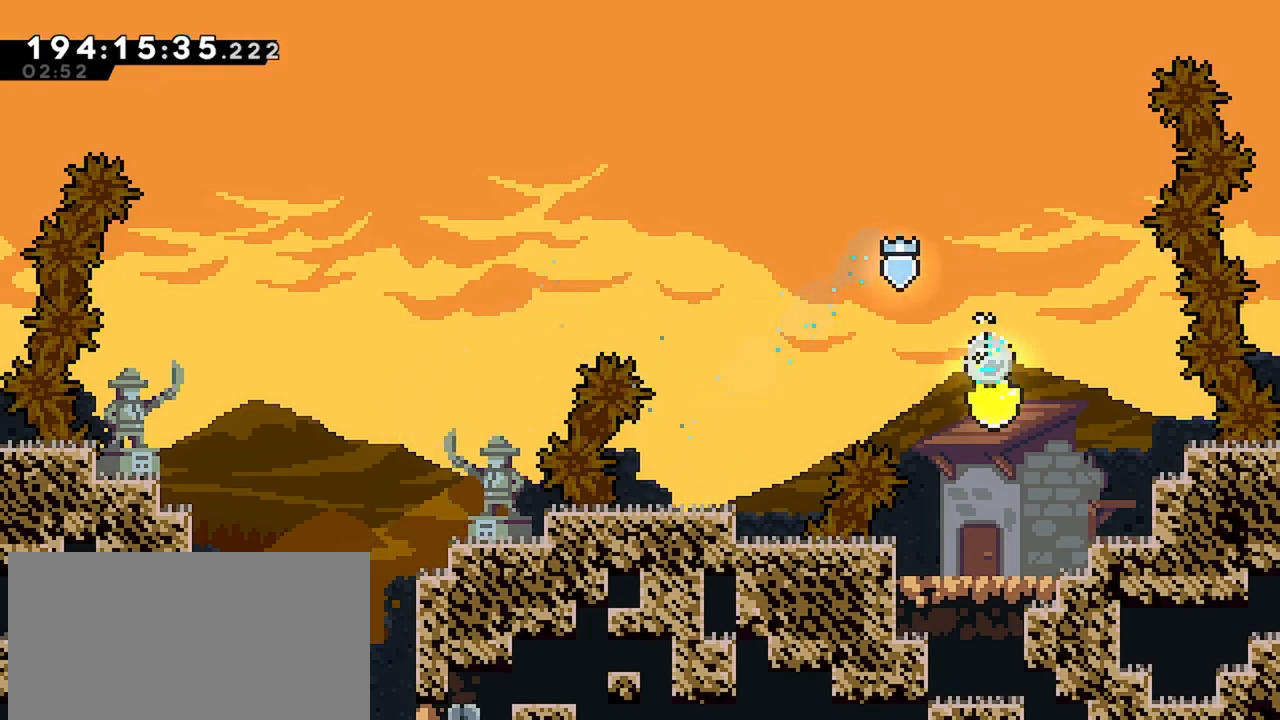
{"keys": ["down"], "events": [[117, "dash", "up"]]}
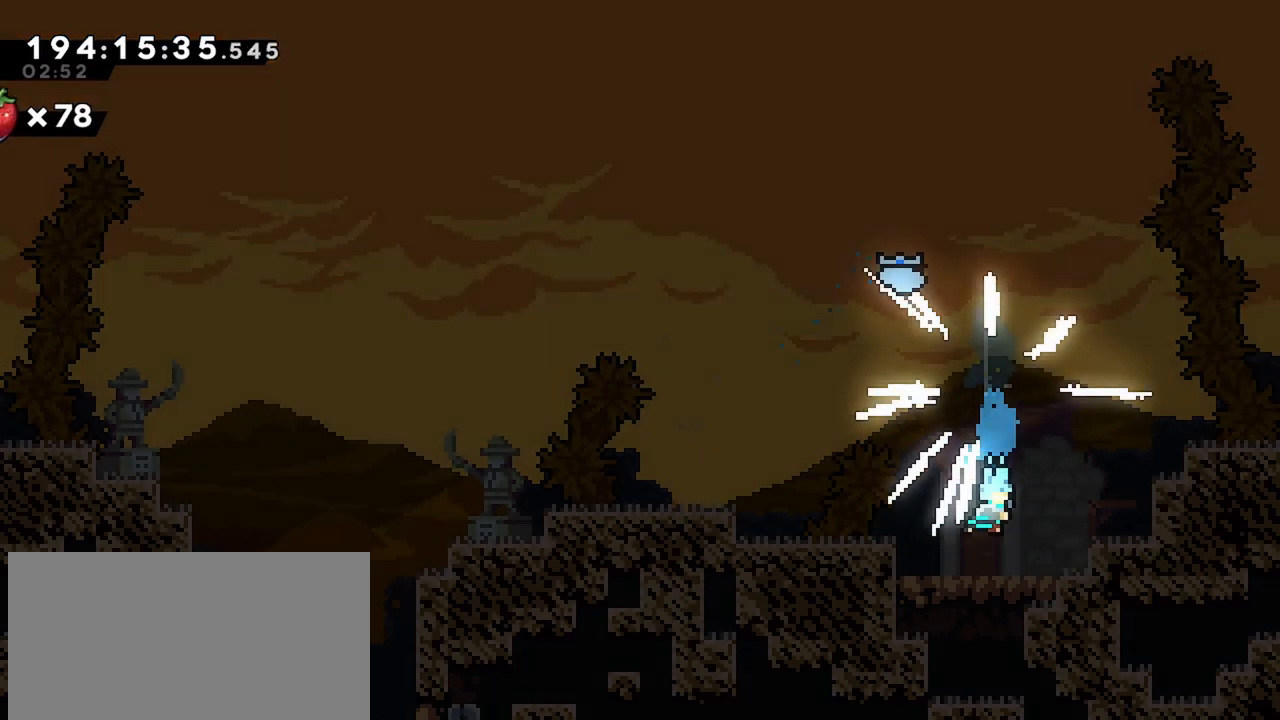
{"keys": ["down"], "events": [[234, "down", "up"], [334, "down", "down"], [384, "down", "up"], [467, "down", "down"]]}
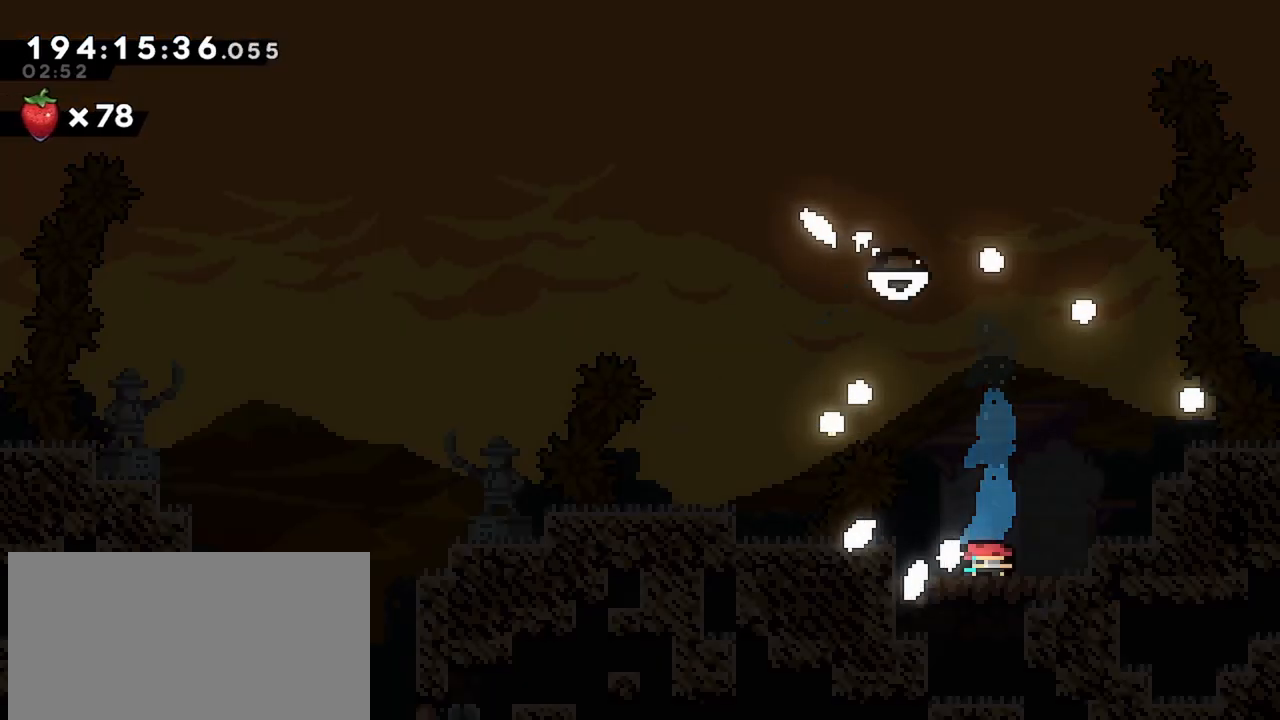
{"keys": [], "events": [[17, "down", "up"], [100, "down", "down"], [167, "down", "up"], [250, "down", "down"], [300, "down", "up"], [384, "down", "down"], [434, "down", "up"]]}